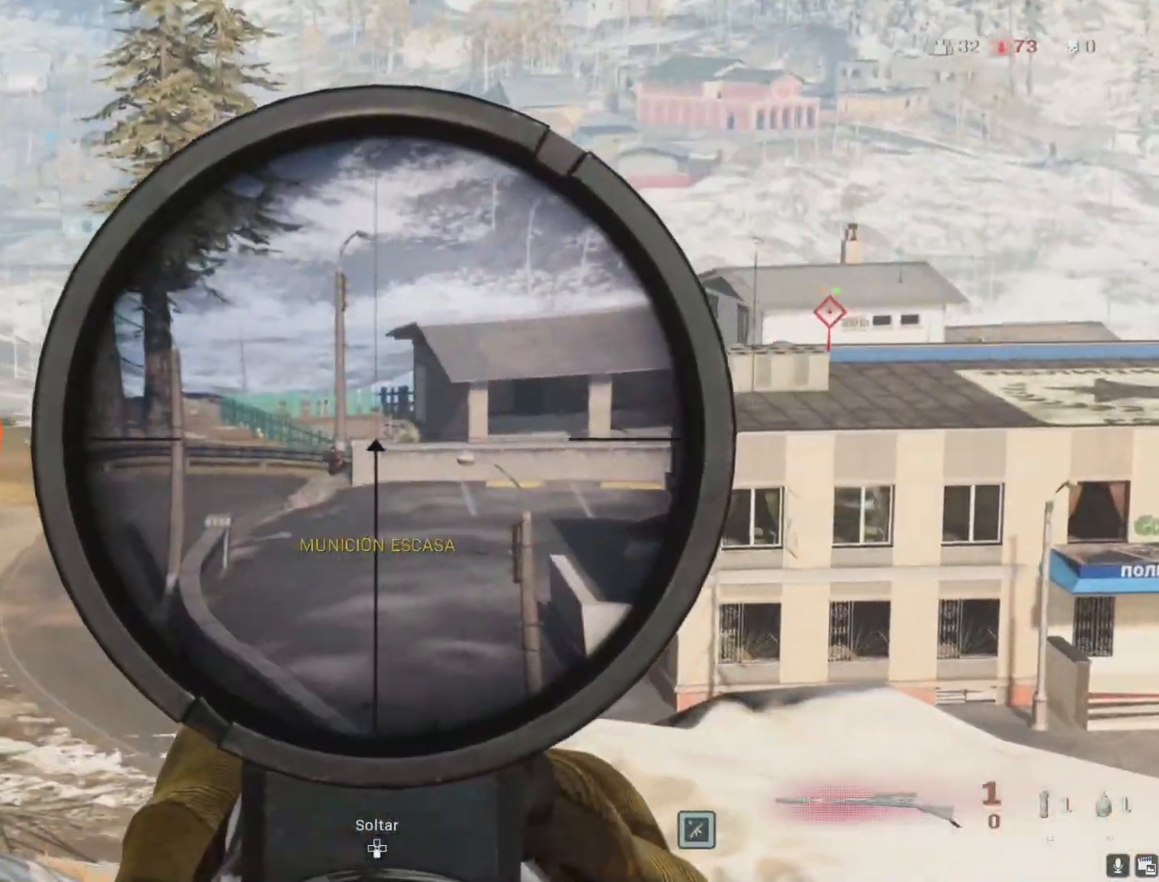
Gameplay with a controller (PlayStation layout); each line is a JSON object with the inputs held at the frame after it. "events" lists button and stick changes between this image and that frame as [ms after this image, input, new state], when the widget could be followed in between.
{"buttons": ["R2"], "left_stick": "right", "right_stick": "center", "events": [[417, "R2", "down"], [467, "L3", "up"], [467, "left_stick", "right"], [483, "L2", "up"], [500, "right_stick", "center"]]}
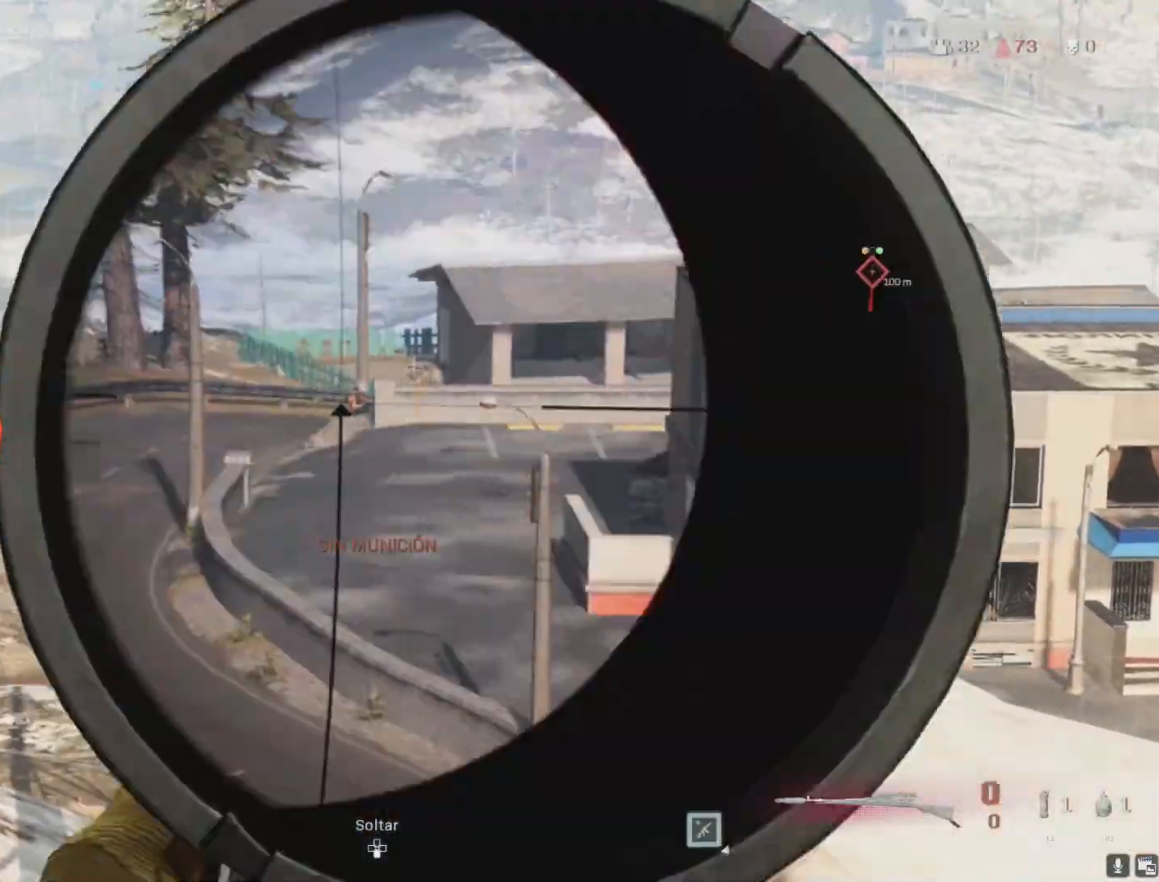
{"buttons": [], "left_stick": "down", "right_stick": "center", "events": [[50, "R2", "up"], [217, "left_stick", "up-right"], [383, "left_stick", "up-left"], [483, "left_stick", "down"]]}
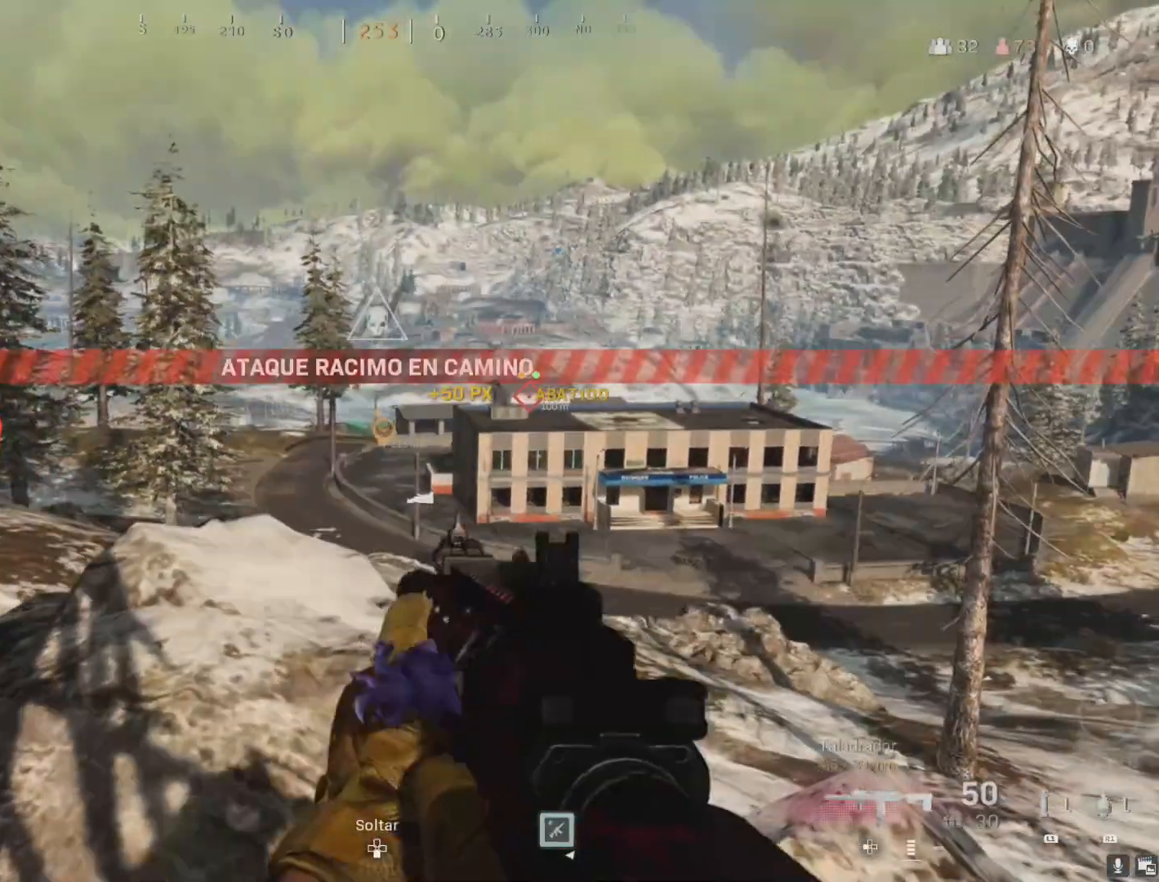
{"buttons": ["L2"], "left_stick": "center", "right_stick": "down", "events": [[133, "left_stick", "down-left"], [383, "L2", "down"], [383, "left_stick", "center"], [383, "right_stick", "down"]]}
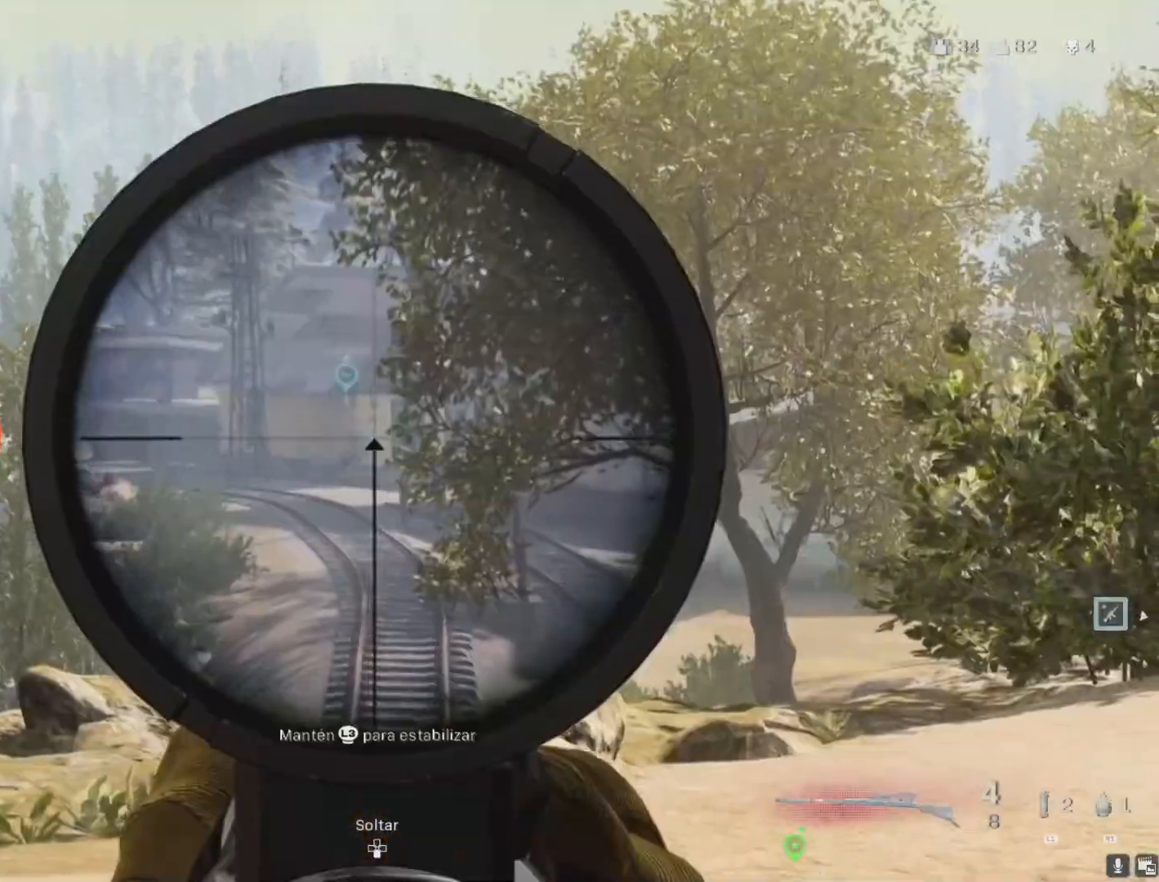
{"buttons": [], "left_stick": "right", "right_stick": "center", "events": [[50, "R2", "down"], [67, "right_stick", "center"], [117, "L2", "up"], [183, "R2", "up"], [183, "left_stick", "down-left"], [400, "left_stick", "right"]]}
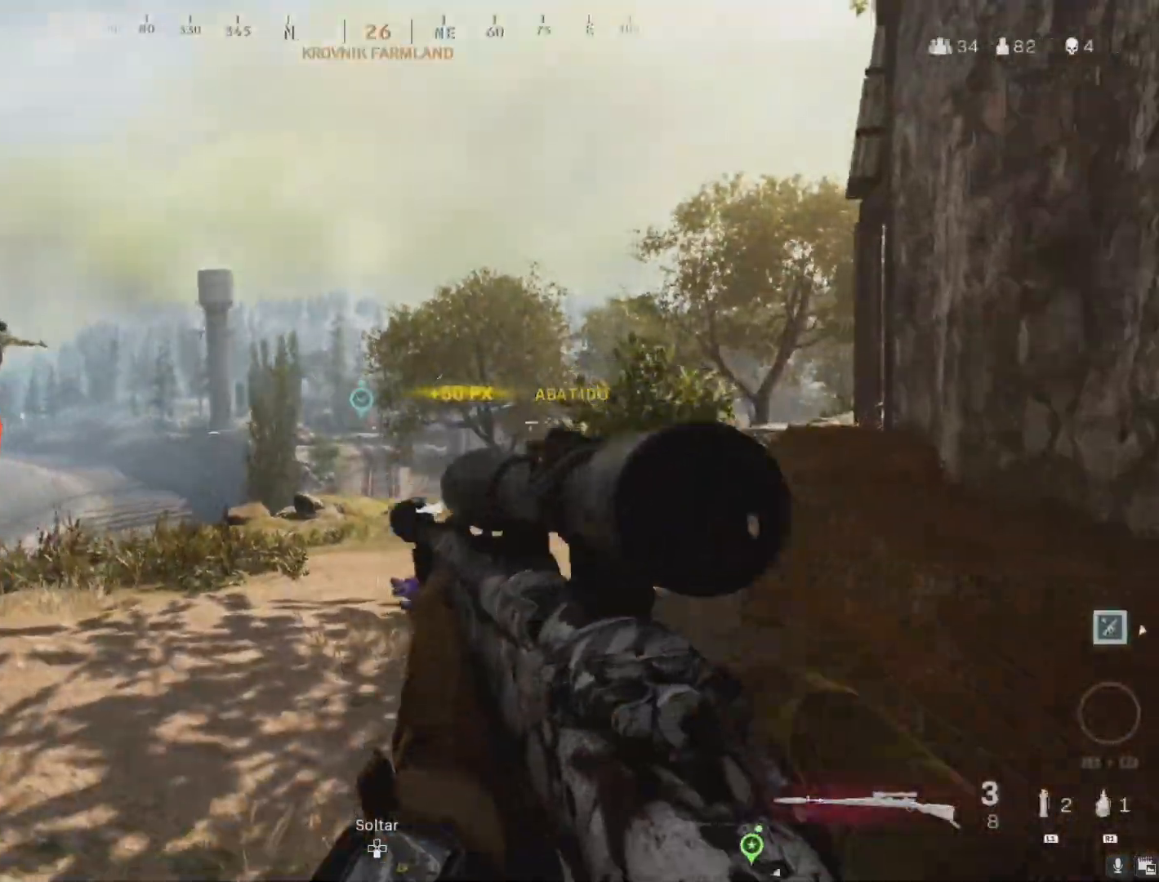
{"buttons": ["L2"], "left_stick": "up-left", "right_stick": "center", "events": [[117, "left_stick", "up-left"], [217, "L2", "down"], [417, "right_stick", "right"], [500, "right_stick", "center"]]}
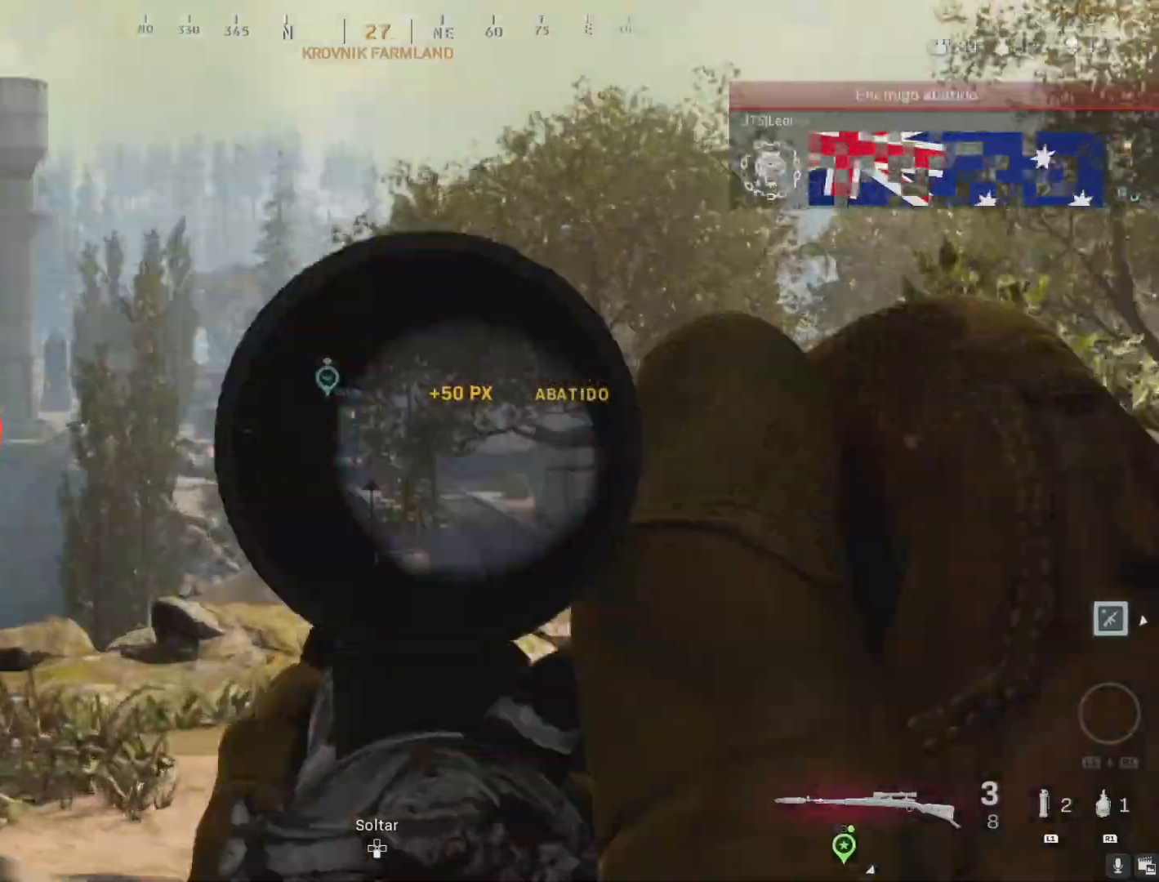
{"buttons": ["L2"], "left_stick": "up-left", "right_stick": "center", "events": []}
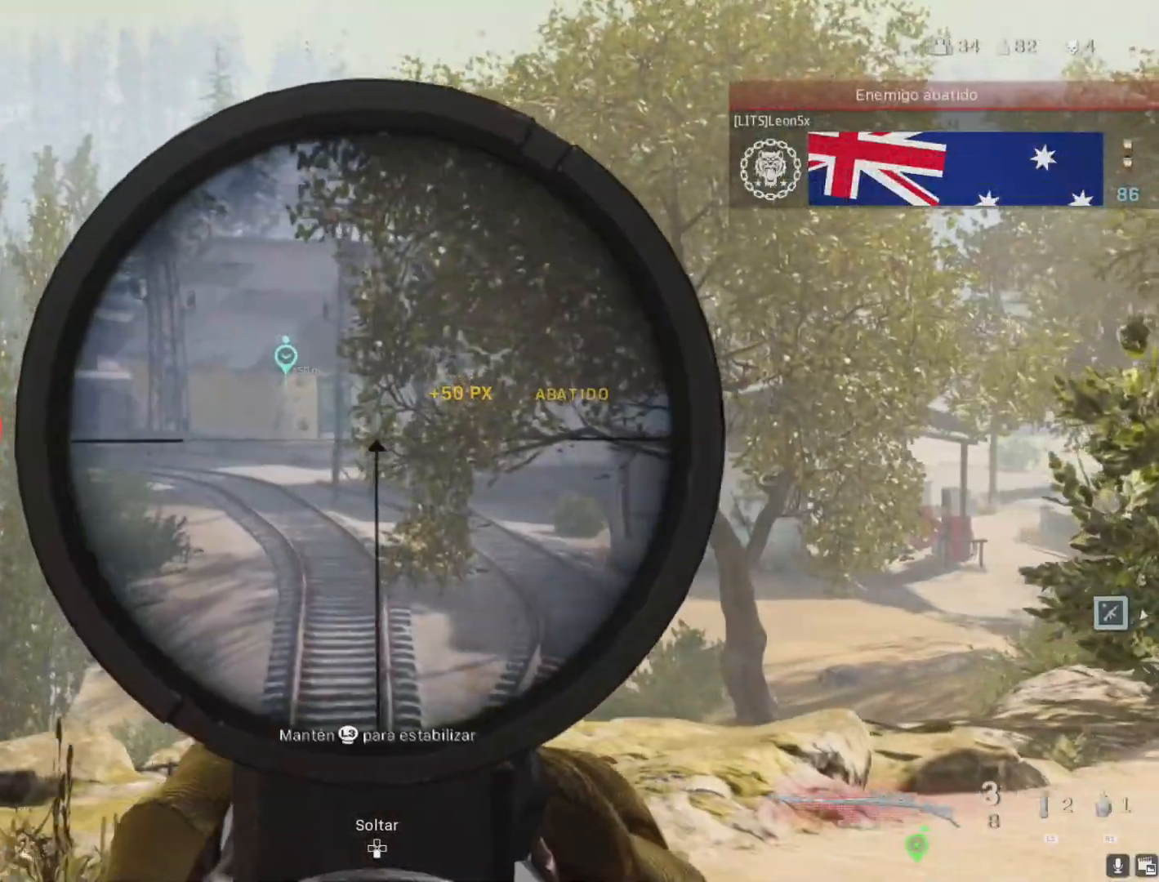
{"buttons": ["L2"], "left_stick": "up-right", "right_stick": "right", "events": [[133, "right_stick", "left"], [283, "right_stick", "center"], [383, "right_stick", "right"], [400, "left_stick", "up-right"]]}
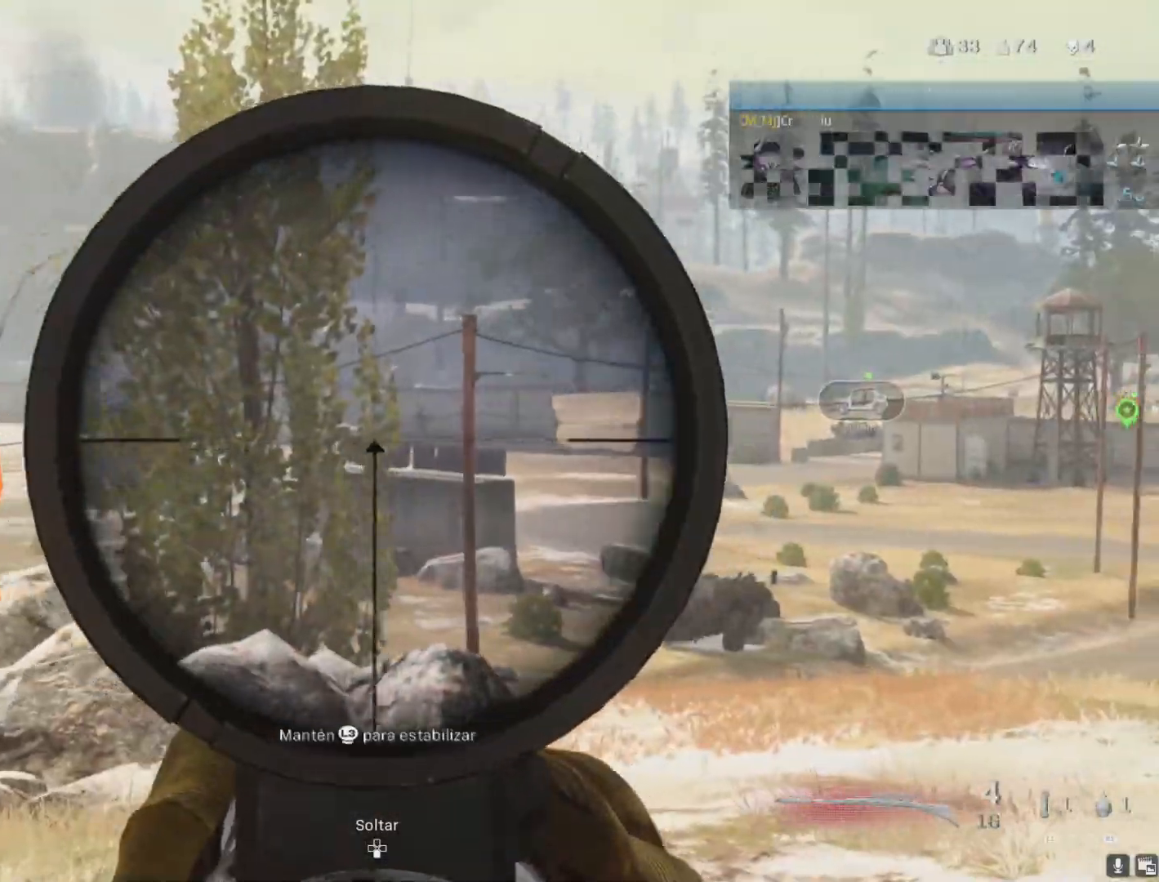
{"buttons": ["L2"], "left_stick": "right", "right_stick": "up-right", "events": [[33, "right_stick", "center"], [67, "left_stick", "center"], [100, "right_stick", "up"], [217, "right_stick", "center"], [317, "left_stick", "right"], [483, "right_stick", "up-right"]]}
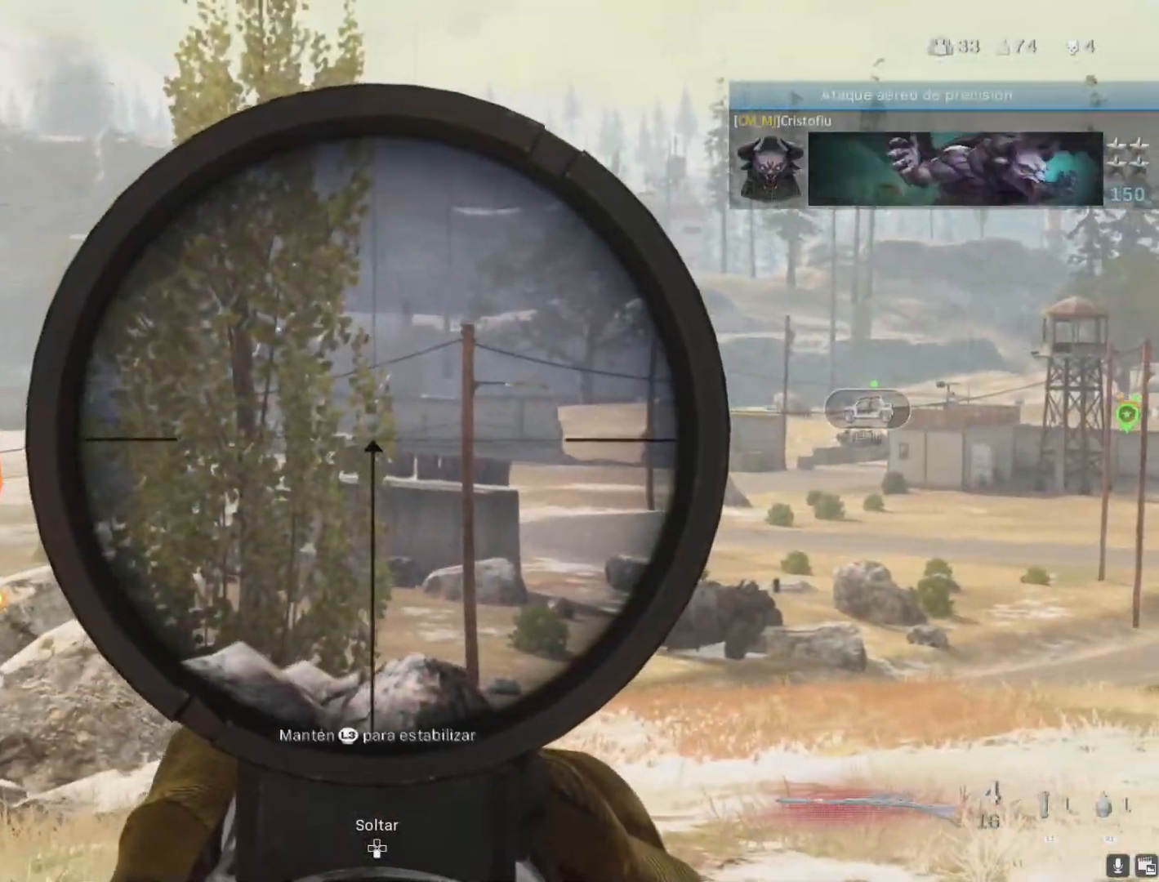
{"buttons": [], "left_stick": "left", "right_stick": "center", "events": [[33, "left_stick", "center"], [100, "R2", "down"], [117, "right_stick", "center"], [150, "L2", "up"], [150, "left_stick", "left"], [183, "right_stick", "down"], [217, "R2", "up"], [267, "right_stick", "center"]]}
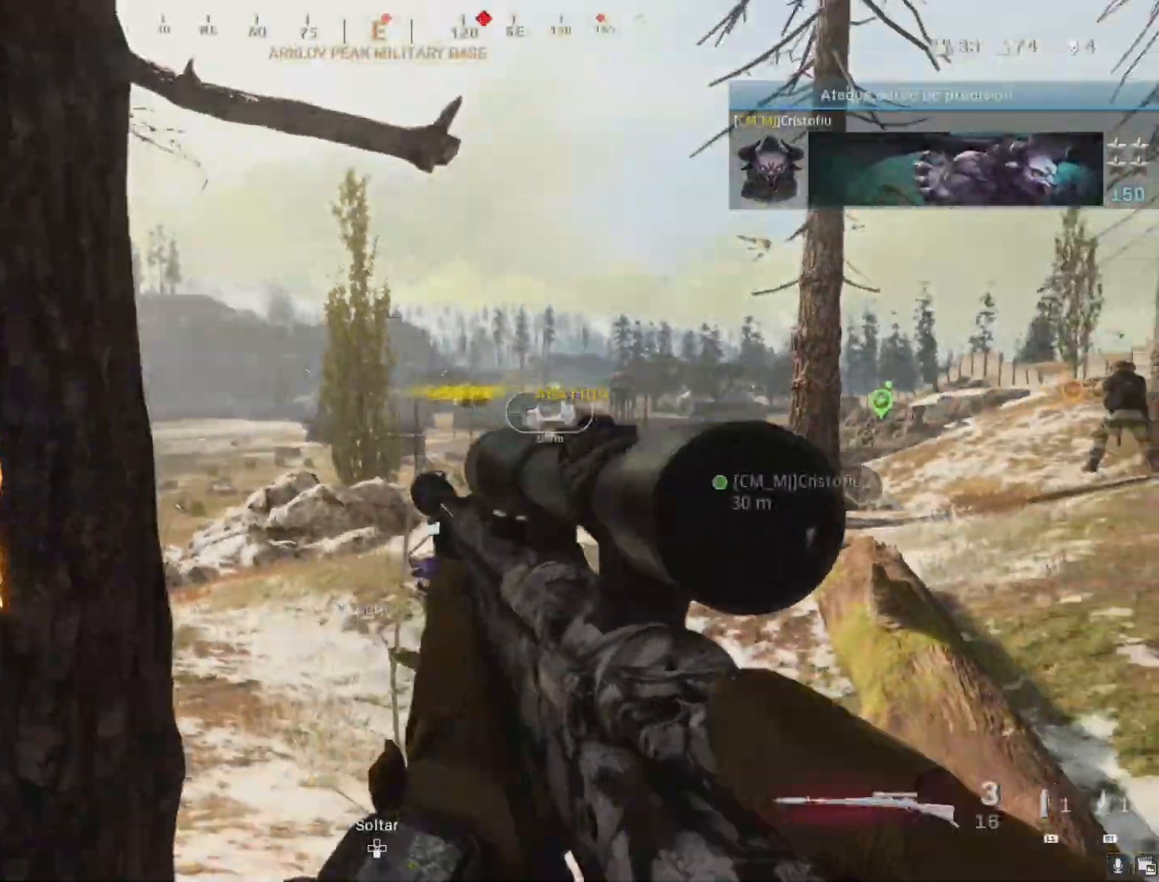
{"buttons": [], "left_stick": "down-left", "right_stick": "left", "events": [[167, "left_stick", "down-right"], [333, "left_stick", "down-left"], [483, "right_stick", "left"]]}
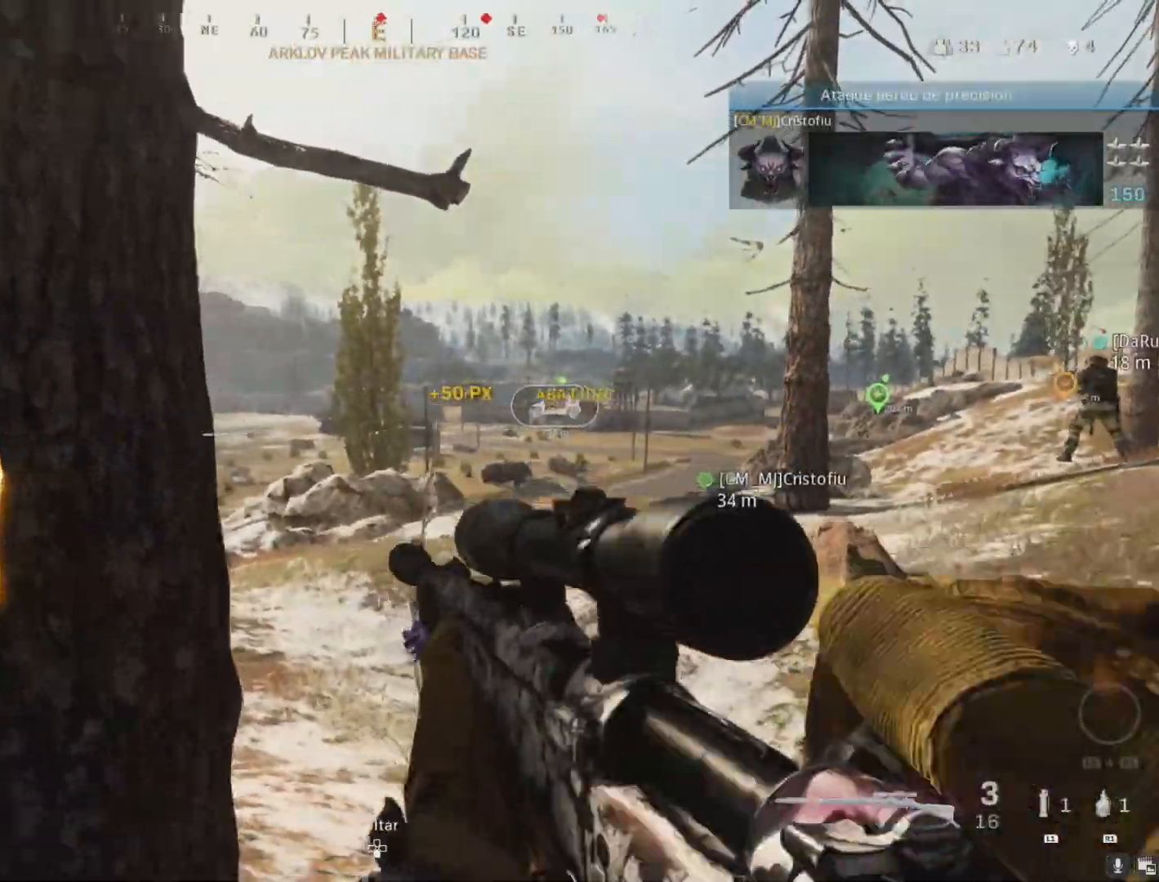
{"buttons": [], "left_stick": "up-left", "right_stick": "center", "events": [[67, "right_stick", "center"], [117, "left_stick", "left"], [417, "left_stick", "up-left"]]}
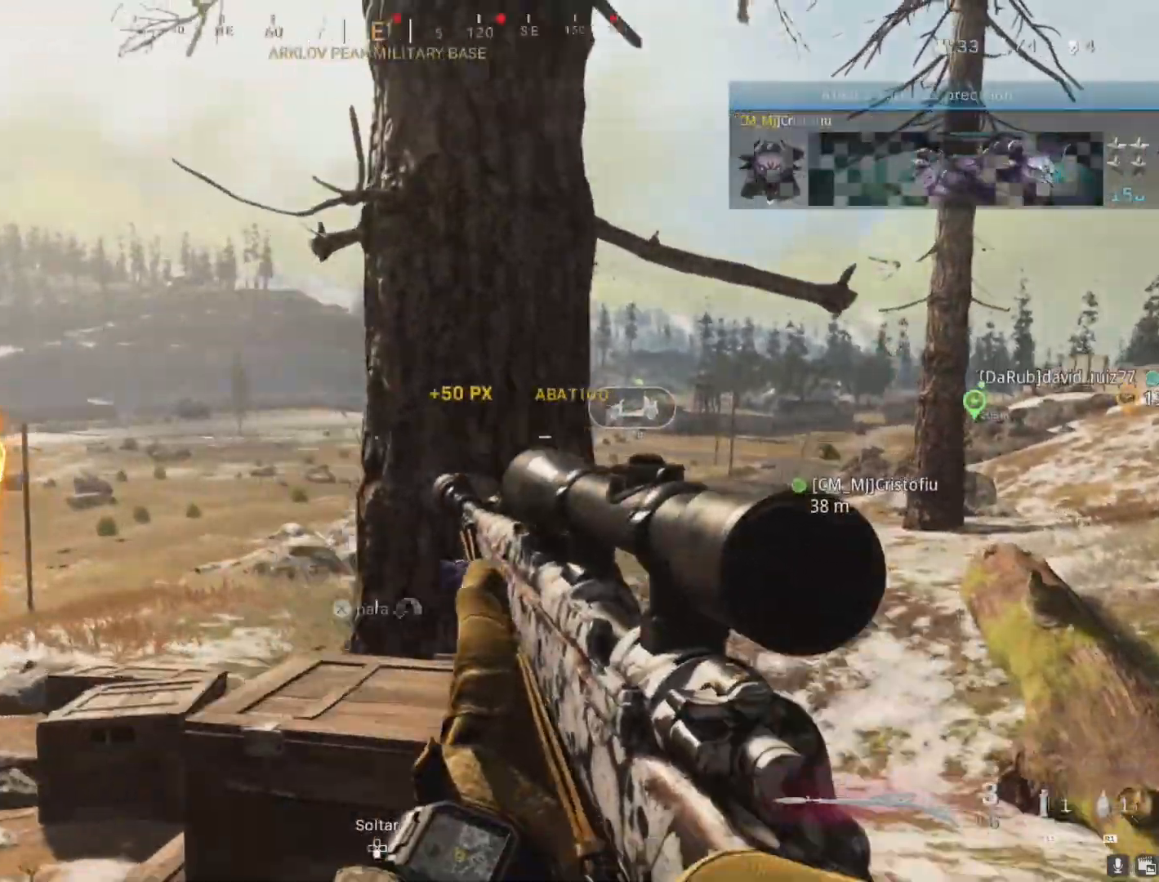
{"buttons": ["L2"], "left_stick": "center", "right_stick": "down-right", "events": [[67, "left_stick", "up-right"], [133, "L2", "down"], [133, "left_stick", "center"], [483, "right_stick", "down-right"]]}
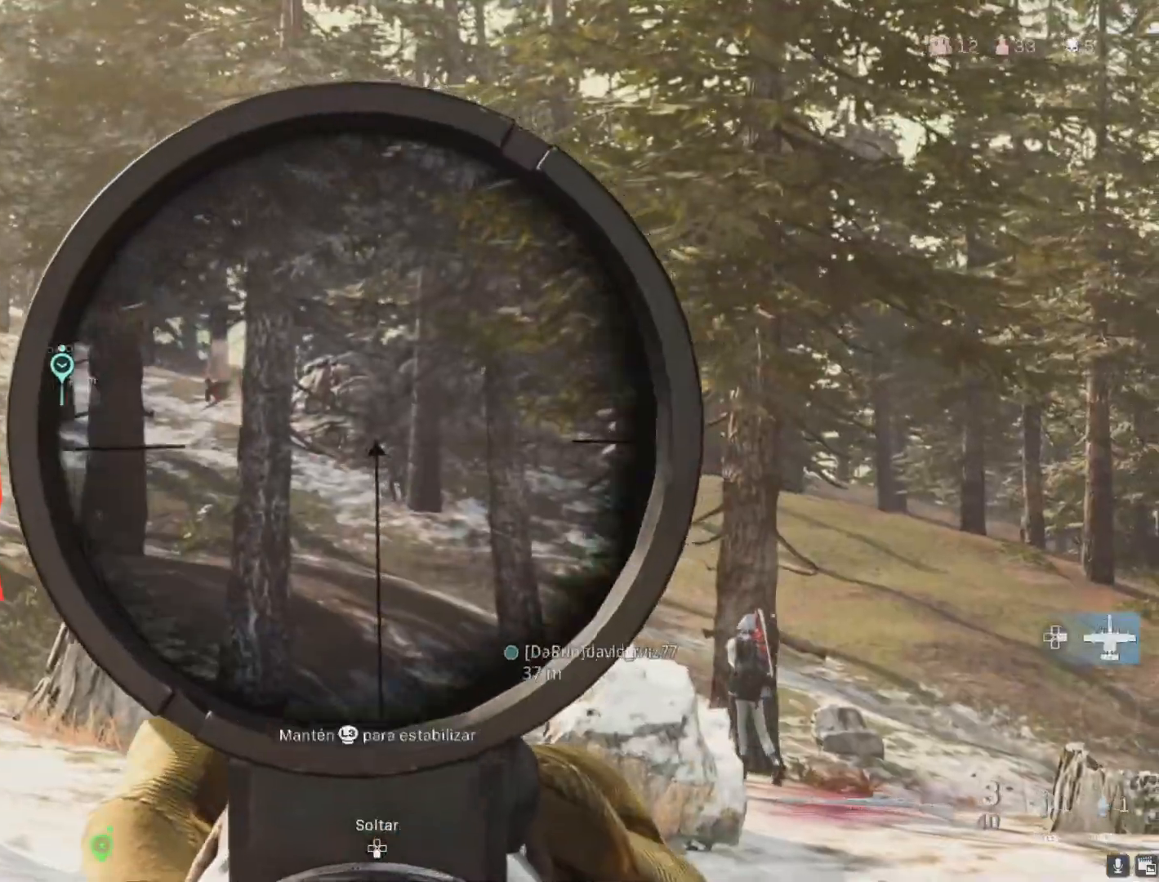
{"buttons": [], "left_stick": "down-right", "right_stick": "center", "events": [[300, "right_stick", "center"], [317, "R2", "down"], [400, "L2", "up"], [417, "R2", "up"], [417, "left_stick", "down"], [467, "left_stick", "down-right"]]}
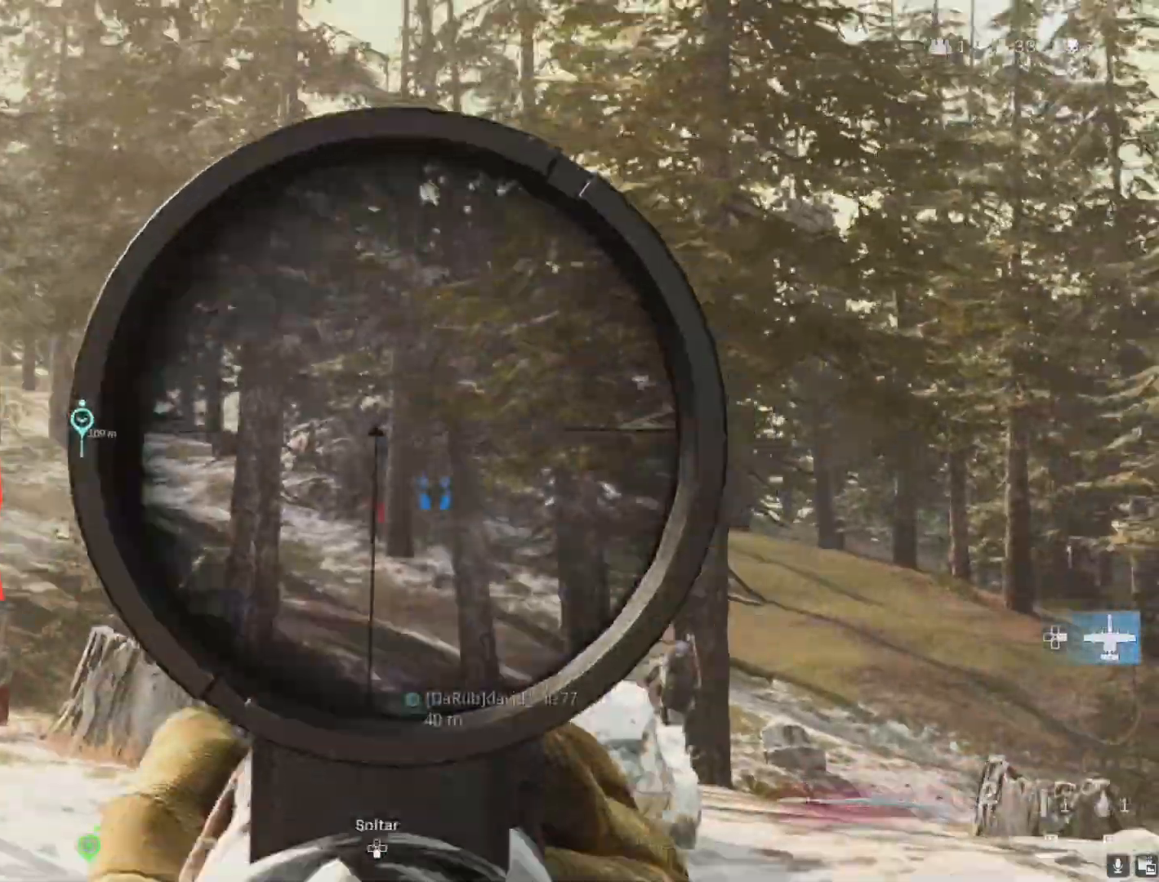
{"buttons": ["L2"], "left_stick": "up-right", "right_stick": "center", "events": [[200, "left_stick", "up-left"], [317, "L2", "down"], [417, "left_stick", "up-right"]]}
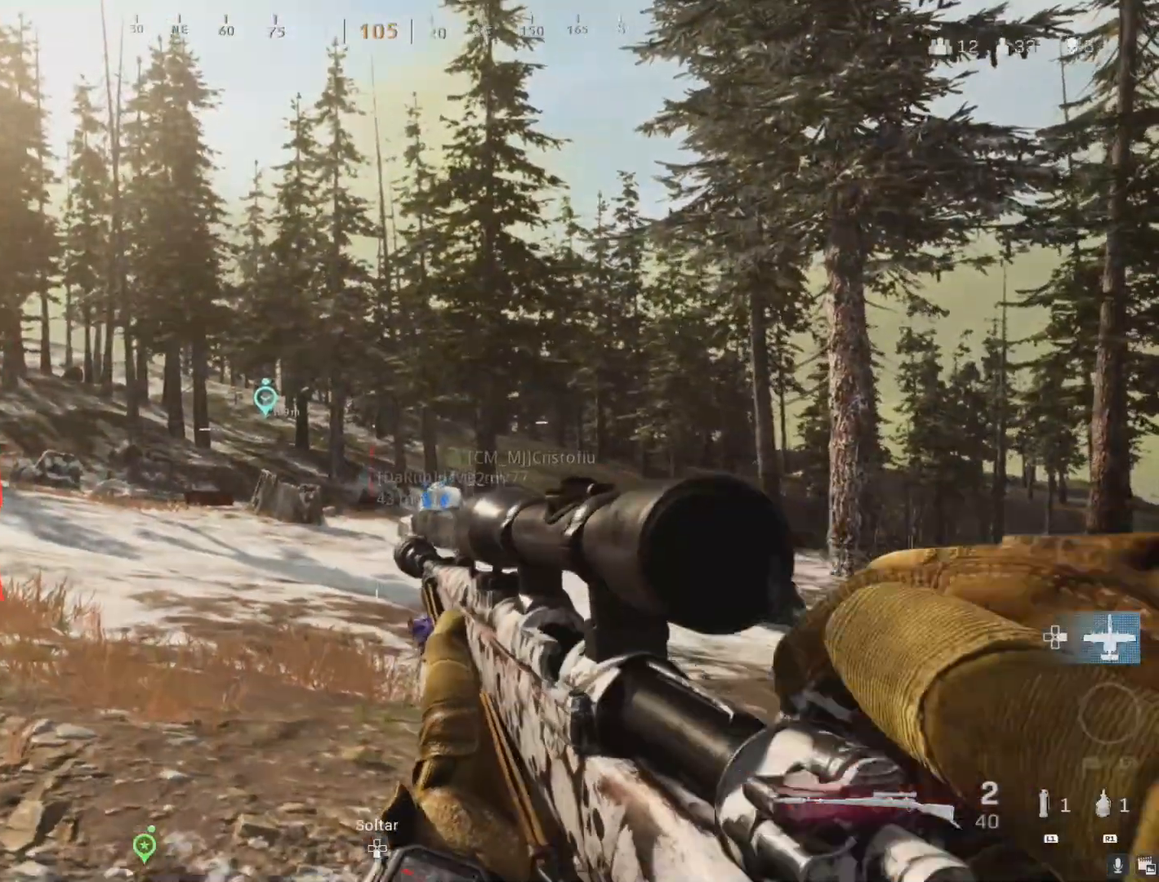
{"buttons": ["L2"], "left_stick": "center", "right_stick": "center", "events": [[50, "left_stick", "up"], [150, "left_stick", "center"]]}
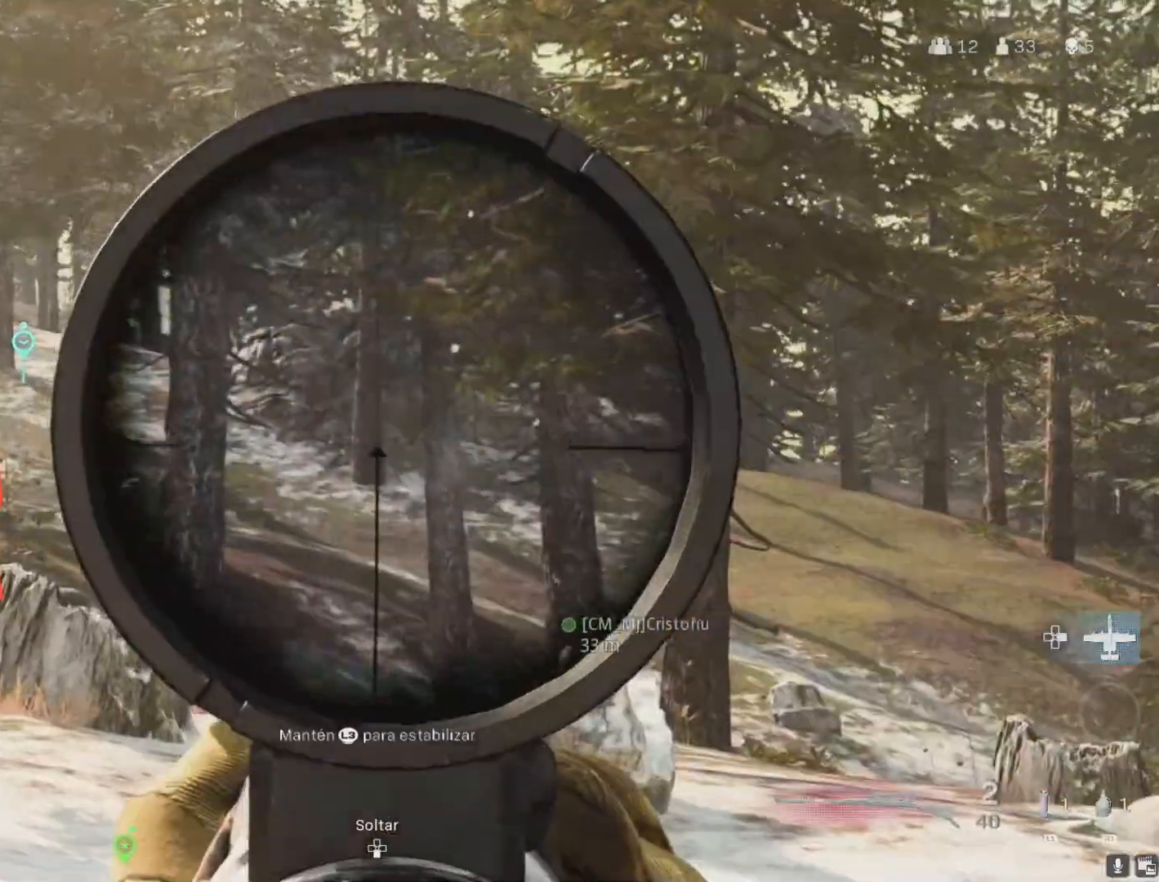
{"buttons": ["L2"], "left_stick": "center", "right_stick": "center", "events": [[17, "right_stick", "up"], [67, "right_stick", "center"]]}
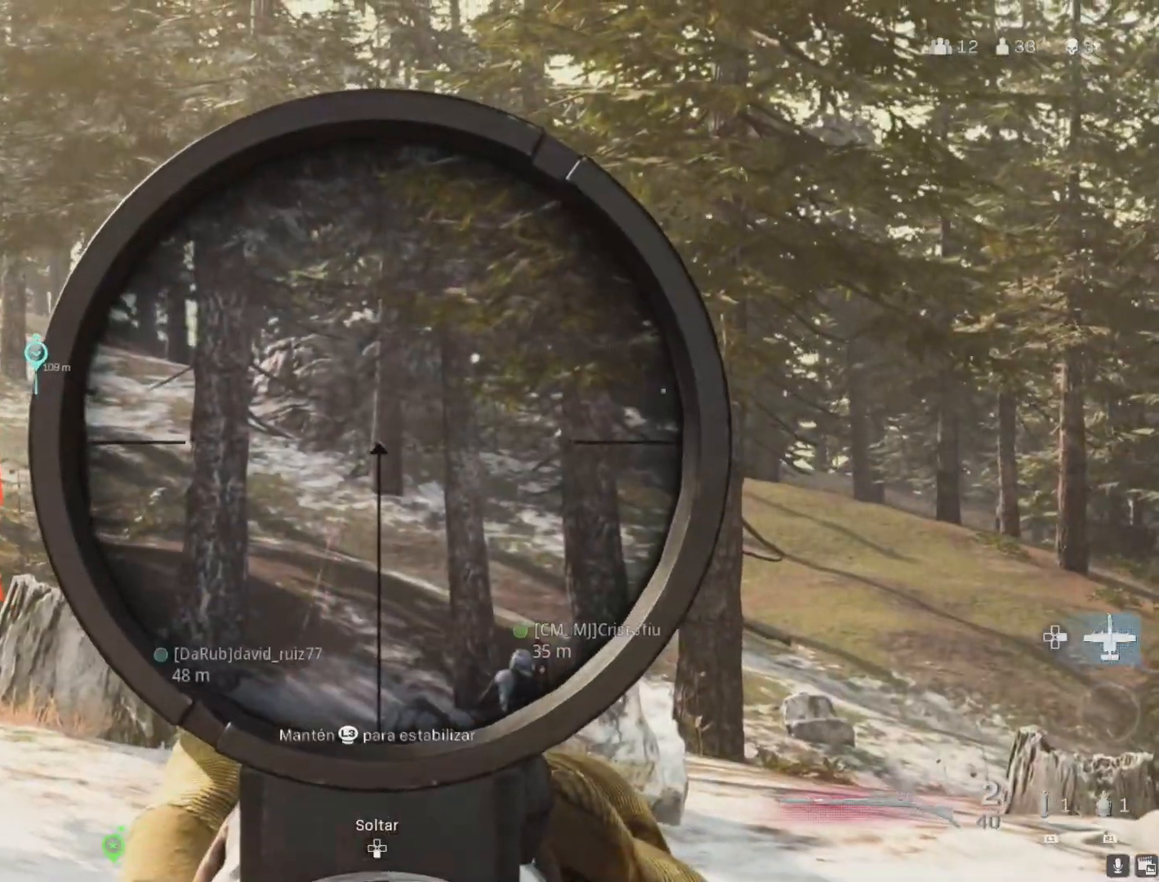
{"buttons": ["L2", "R2"], "left_stick": "center", "right_stick": "down", "events": [[400, "right_stick", "down"], [417, "R2", "down"]]}
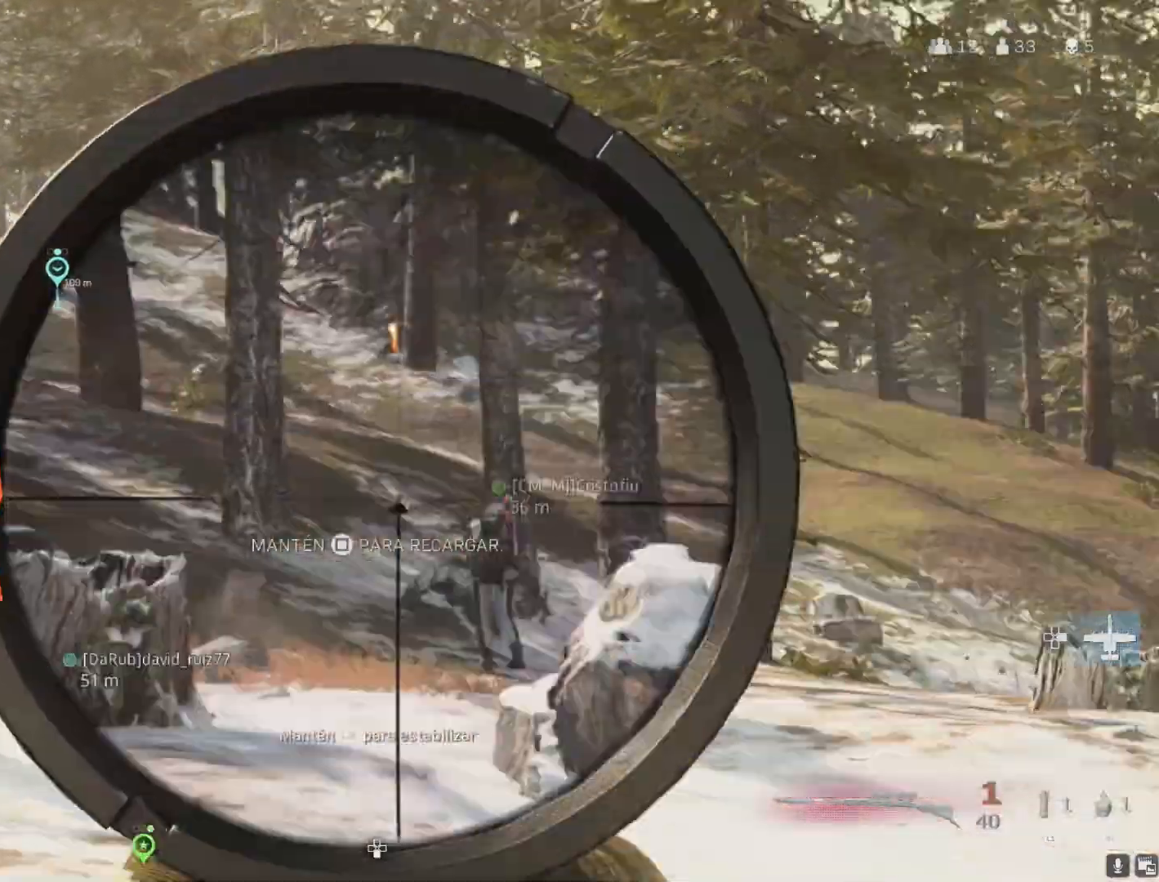
{"buttons": [], "left_stick": "up", "right_stick": "center", "events": [[33, "R2", "up"], [217, "right_stick", "center"], [383, "L2", "up"], [383, "left_stick", "up"]]}
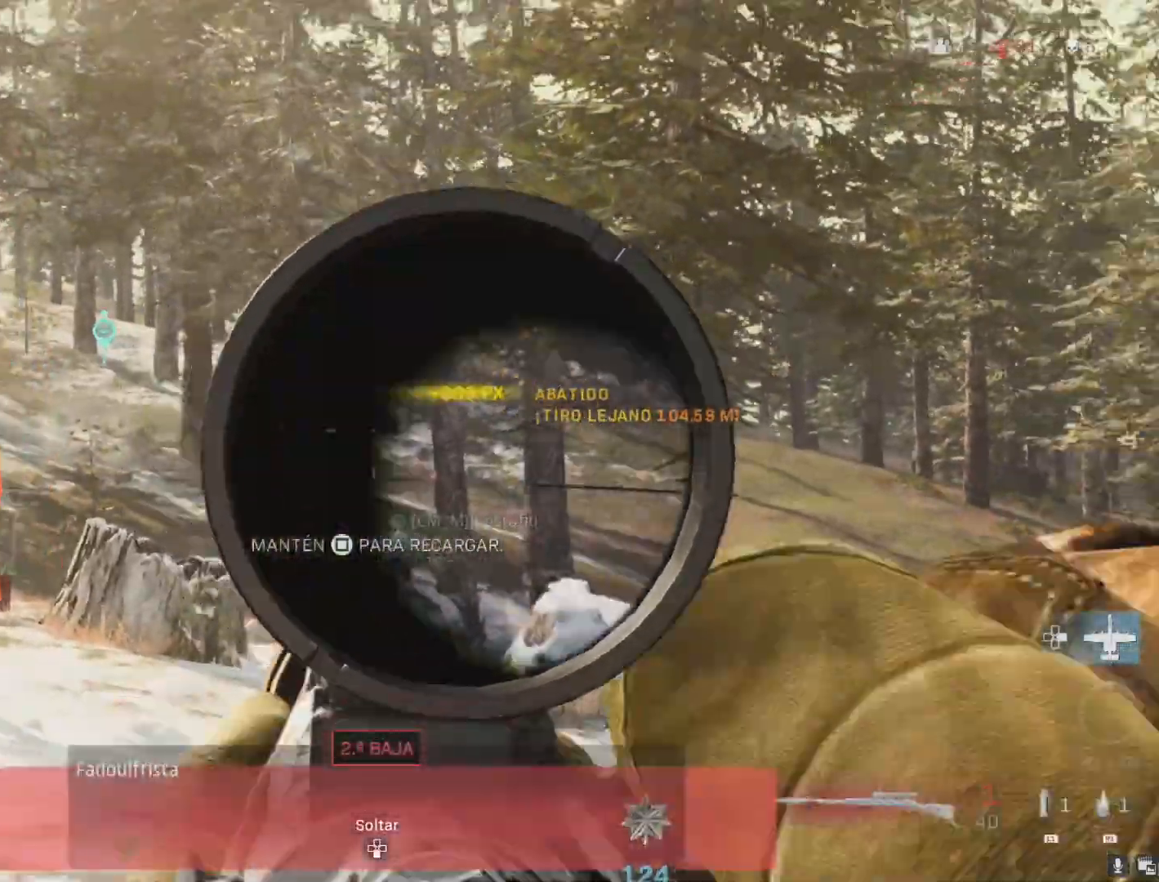
{"buttons": [], "left_stick": "up", "right_stick": "center", "events": []}
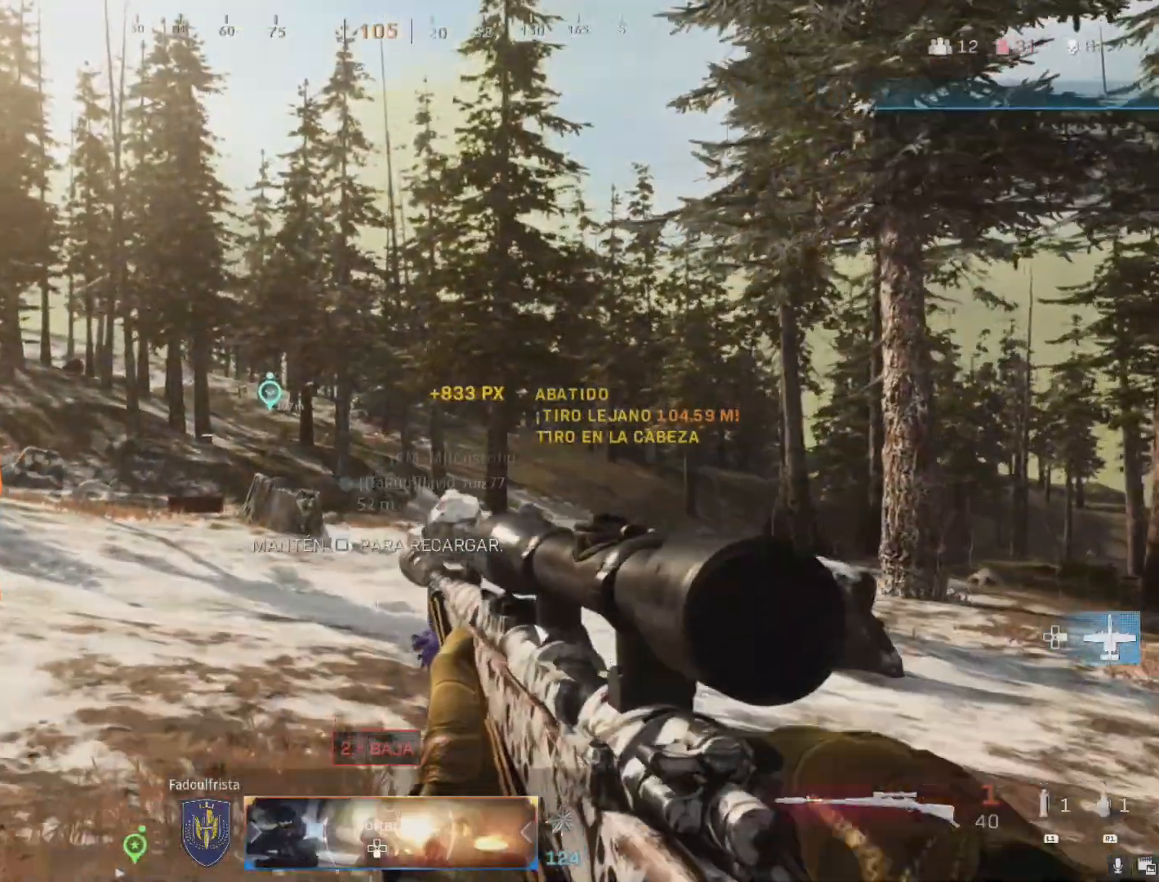
{"buttons": [], "left_stick": "down-right", "right_stick": "center", "events": [[400, "left_stick", "down-right"]]}
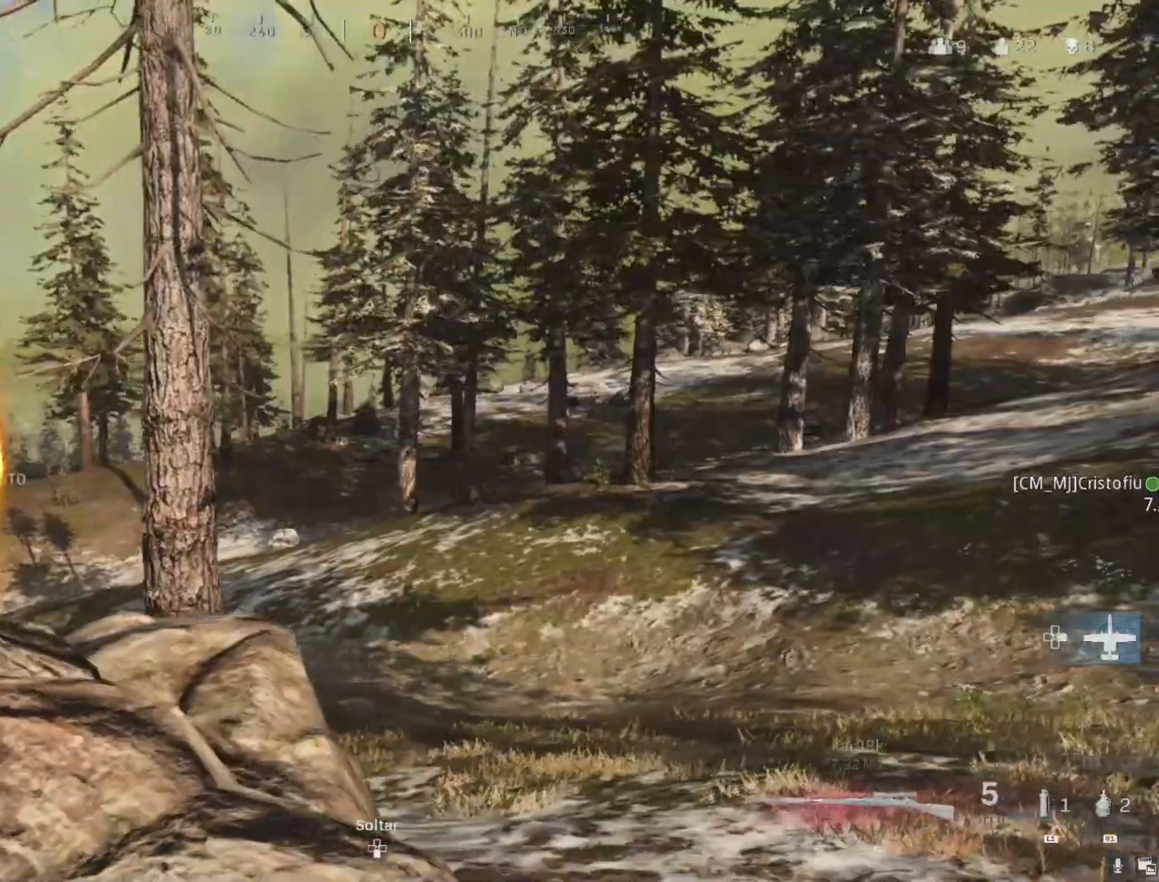
{"buttons": ["L3"], "left_stick": "up-right", "right_stick": "center", "events": [[100, "left_stick", "down-left"], [333, "right_stick", "down-left"], [350, "left_stick", "up-left"], [433, "left_stick", "up-right"], [450, "L3", "down"], [467, "right_stick", "center"]]}
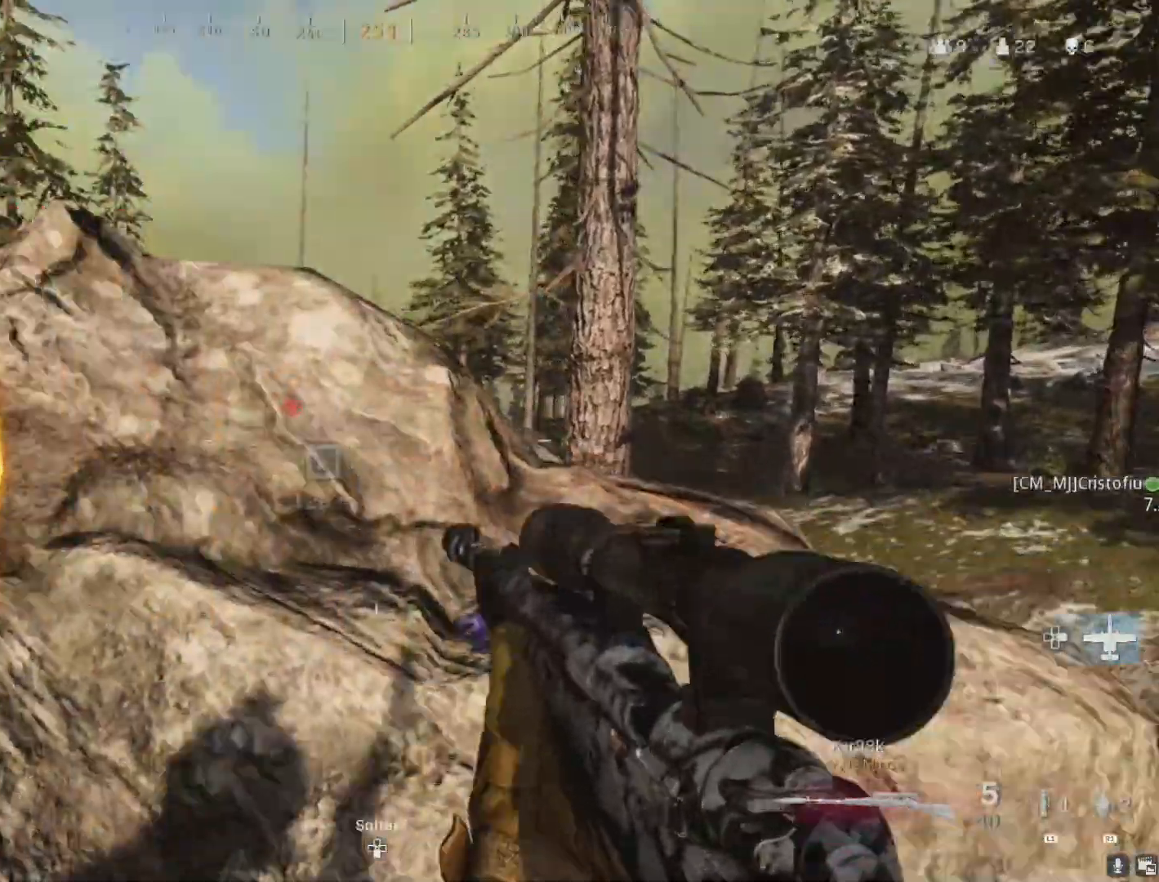
{"buttons": ["L2"], "left_stick": "center", "right_stick": "center", "events": [[67, "L3", "up"], [167, "right_stick", "left"], [217, "left_stick", "center"], [283, "right_stick", "center"], [300, "L2", "down"]]}
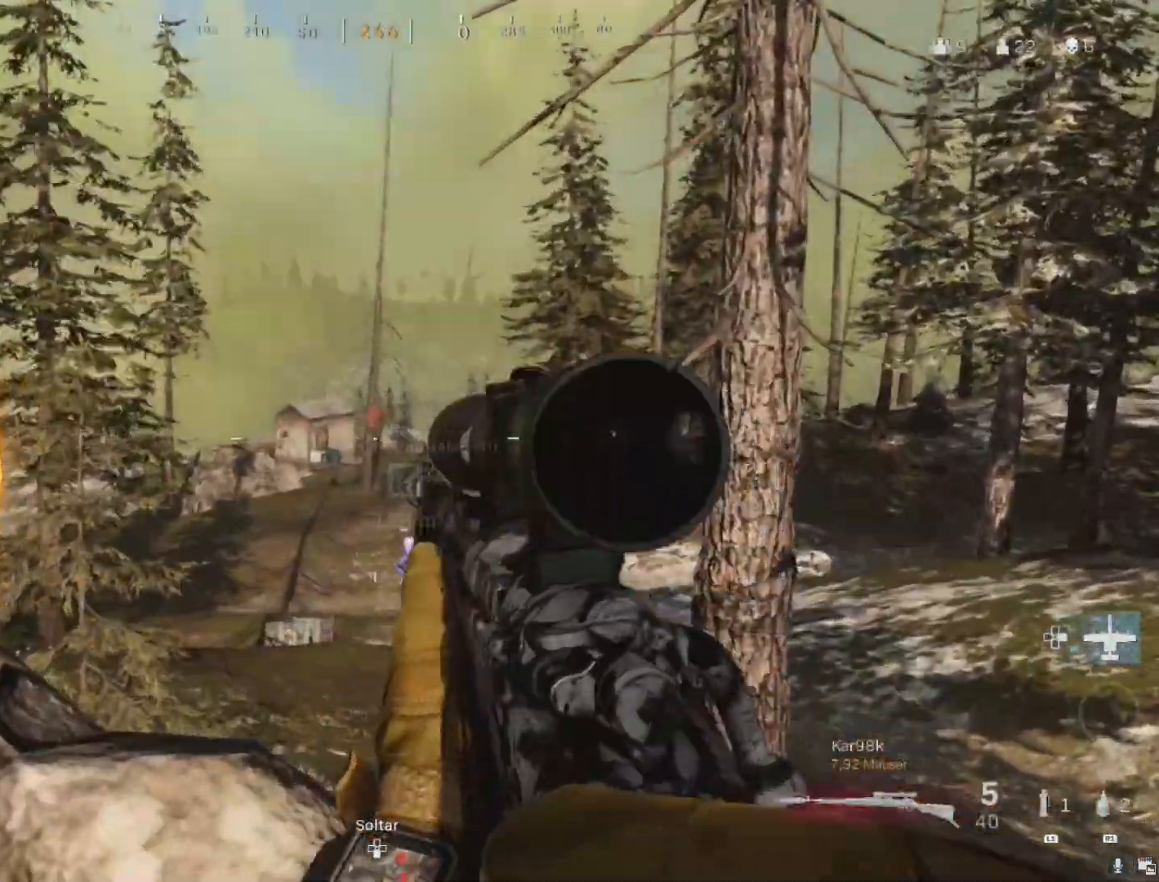
{"buttons": ["L2"], "left_stick": "center", "right_stick": "center", "events": []}
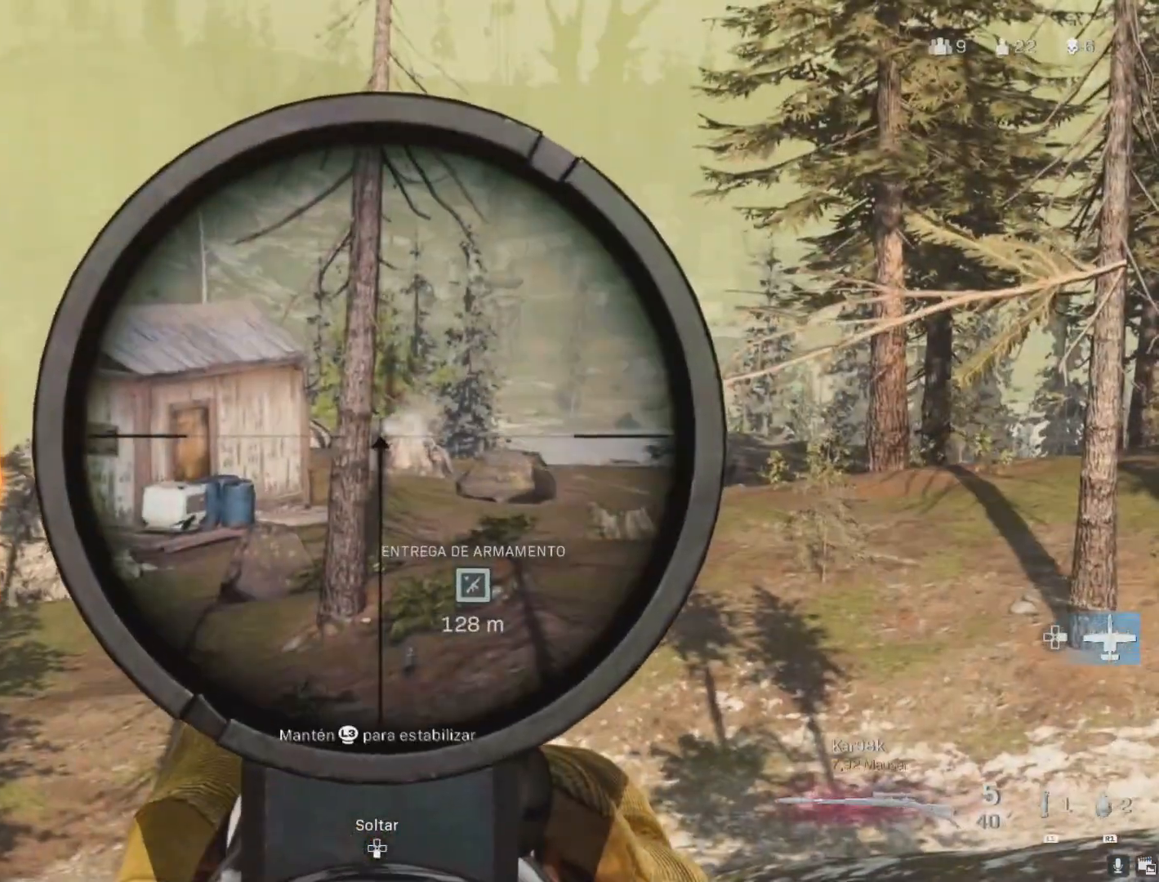
{"buttons": ["L2"], "left_stick": "center", "right_stick": "right", "events": [[67, "right_stick", "up-right"], [350, "right_stick", "right"]]}
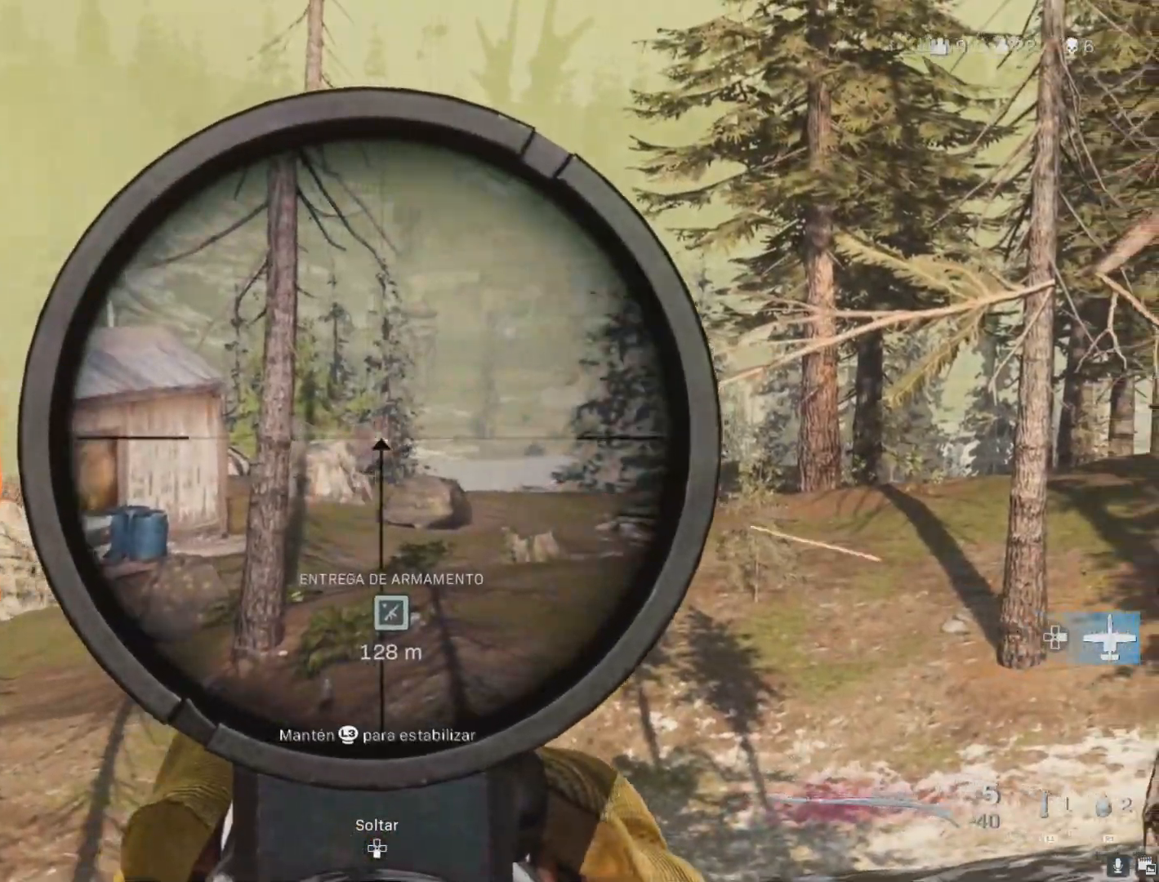
{"buttons": ["R2"], "left_stick": "left", "right_stick": "center", "events": [[400, "R2", "down"], [433, "L2", "up"], [450, "right_stick", "center"], [467, "left_stick", "left"]]}
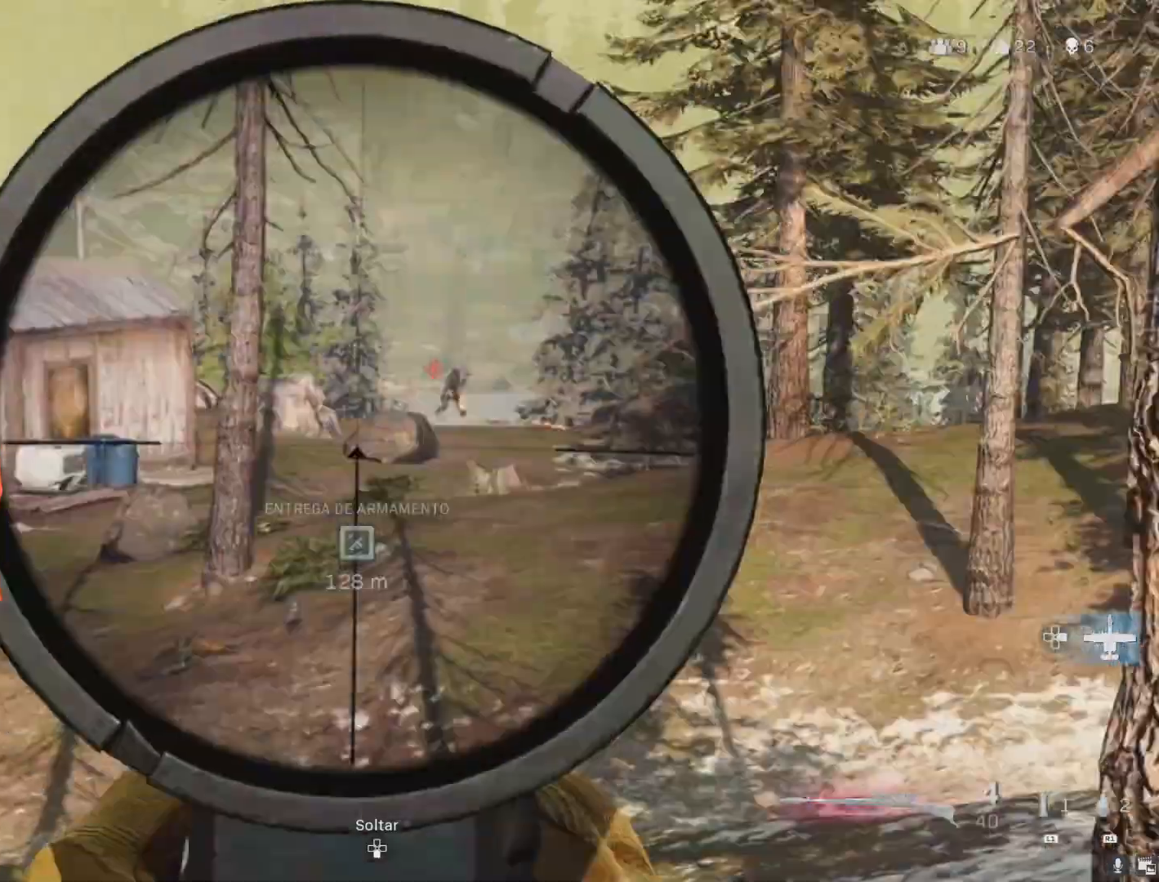
{"buttons": [], "left_stick": "down", "right_stick": "center", "events": [[17, "R2", "up"], [83, "left_stick", "down-left"], [183, "left_stick", "down-right"], [267, "left_stick", "right"], [400, "left_stick", "left"], [483, "left_stick", "down"]]}
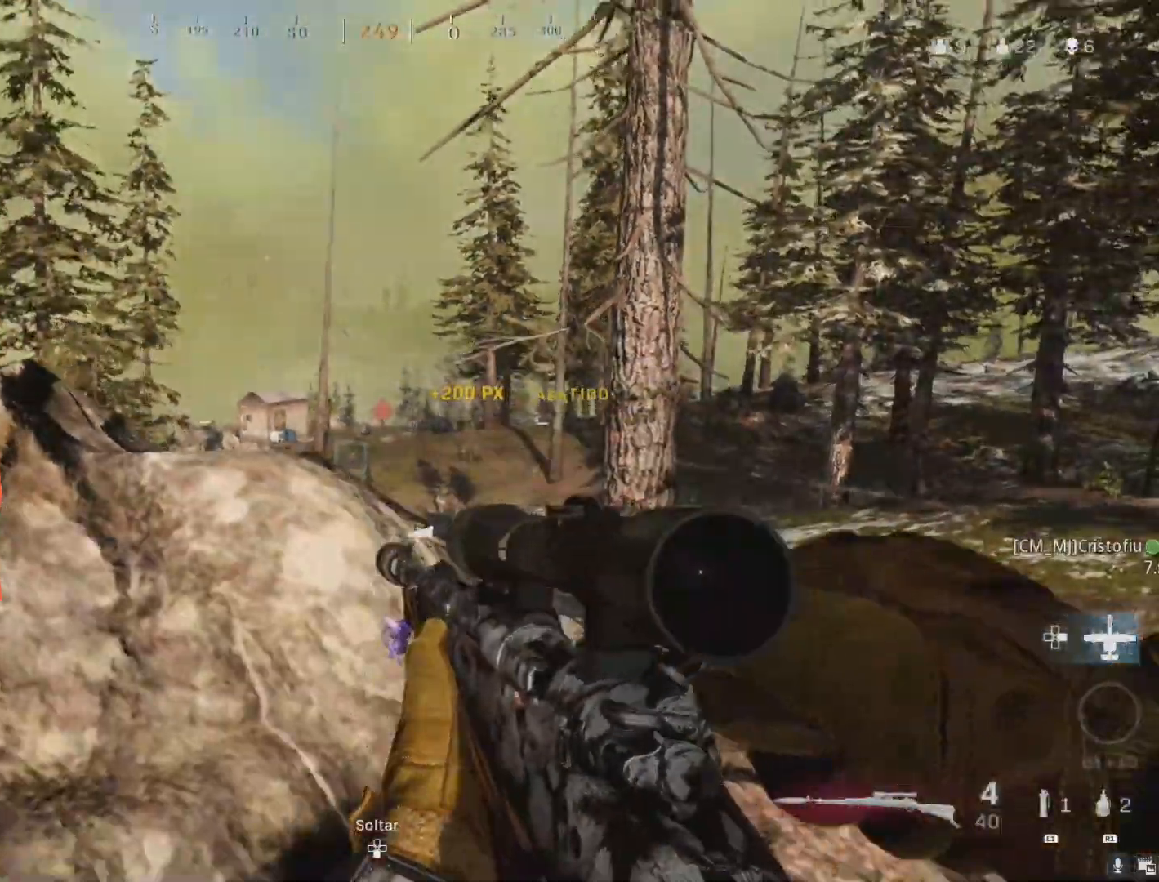
{"buttons": [], "left_stick": "down-left", "right_stick": "center", "events": [[150, "left_stick", "down-left"], [333, "left_stick", "left"], [450, "left_stick", "down-left"]]}
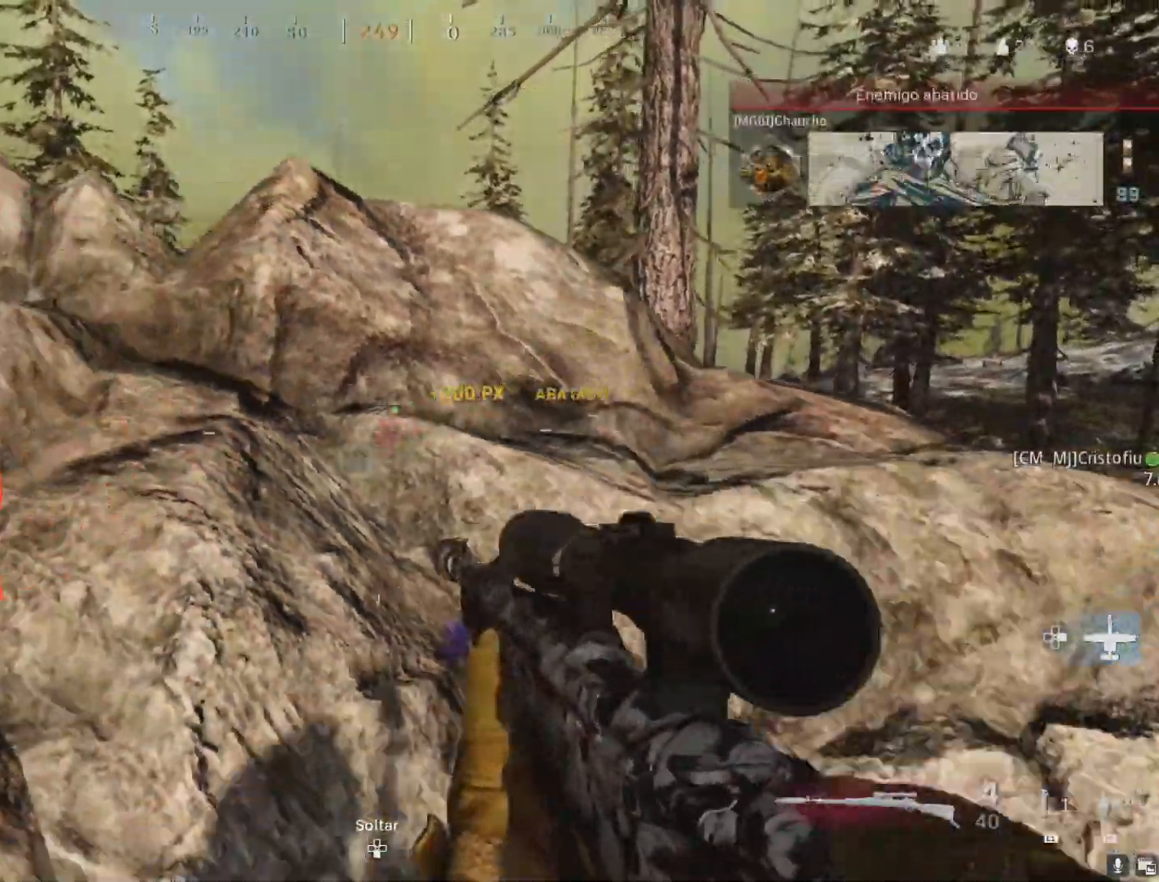
{"buttons": ["L2"], "left_stick": "center", "right_stick": "right", "events": [[100, "left_stick", "down-right"], [250, "L2", "down"], [250, "left_stick", "center"], [250, "right_stick", "right"]]}
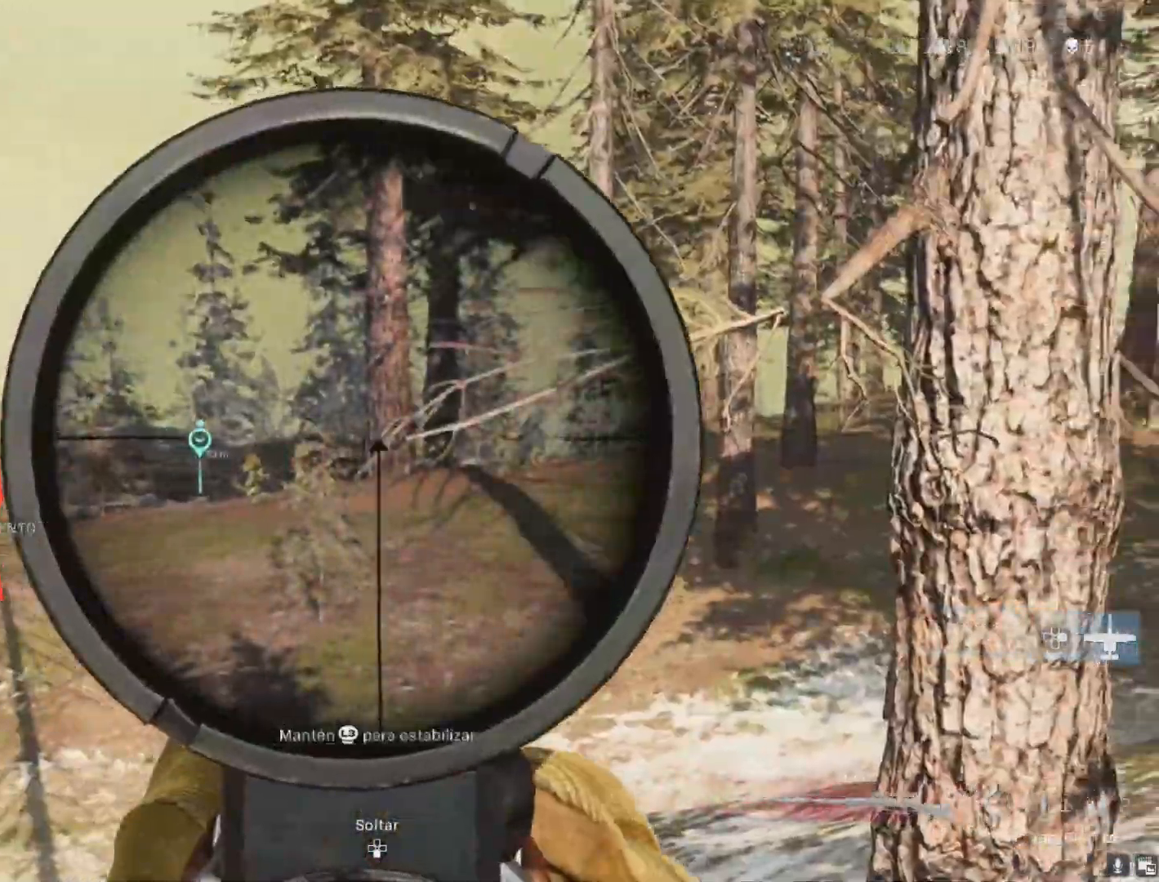
{"buttons": ["L2"], "left_stick": "center", "right_stick": "center", "events": [[183, "right_stick", "left"], [367, "right_stick", "center"]]}